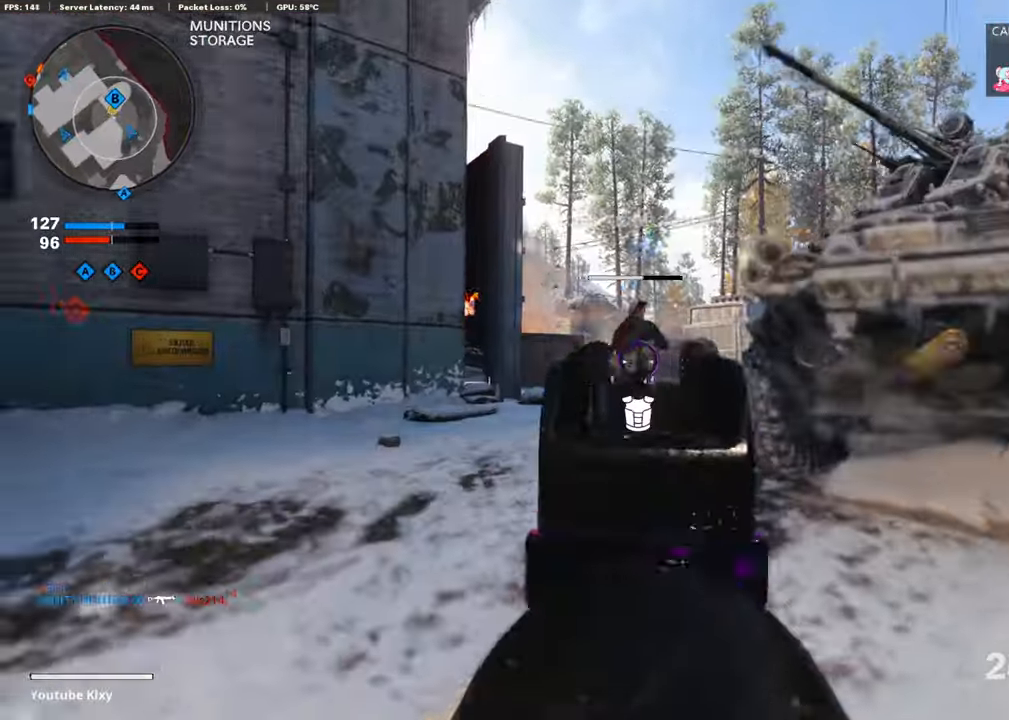
Gameplay with a controller (PlayStation layout); each line is a JSON object with the inputs held at the frame after it. "events" lists button and stick changes between this image and that frame as [ms after this image, input, new state], when the widget could be followed in between.
{"buttons": [], "left_stick": "up-right", "right_stick": "left", "events": [[51, "right_stick", "right"], [101, "left_stick", "up-right"], [118, "L1", "up"], [202, "R1", "up"], [303, "L3", "down"], [370, "right_stick", "center"], [471, "right_stick", "left"], [488, "L3", "up"]]}
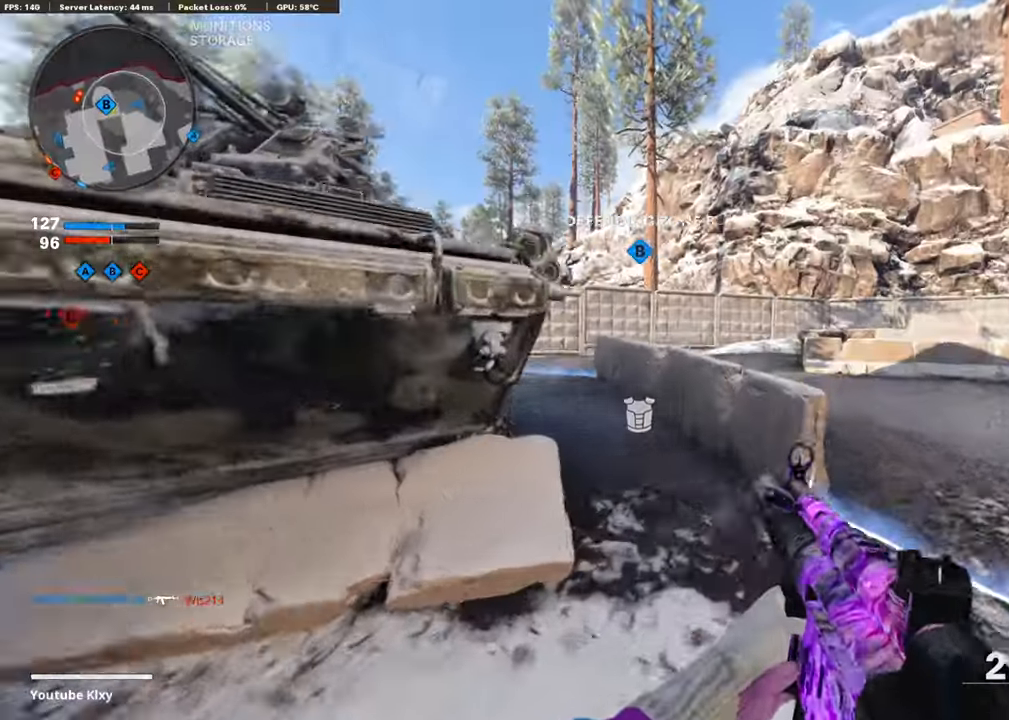
{"buttons": [], "left_stick": "up-right", "right_stick": "left", "events": []}
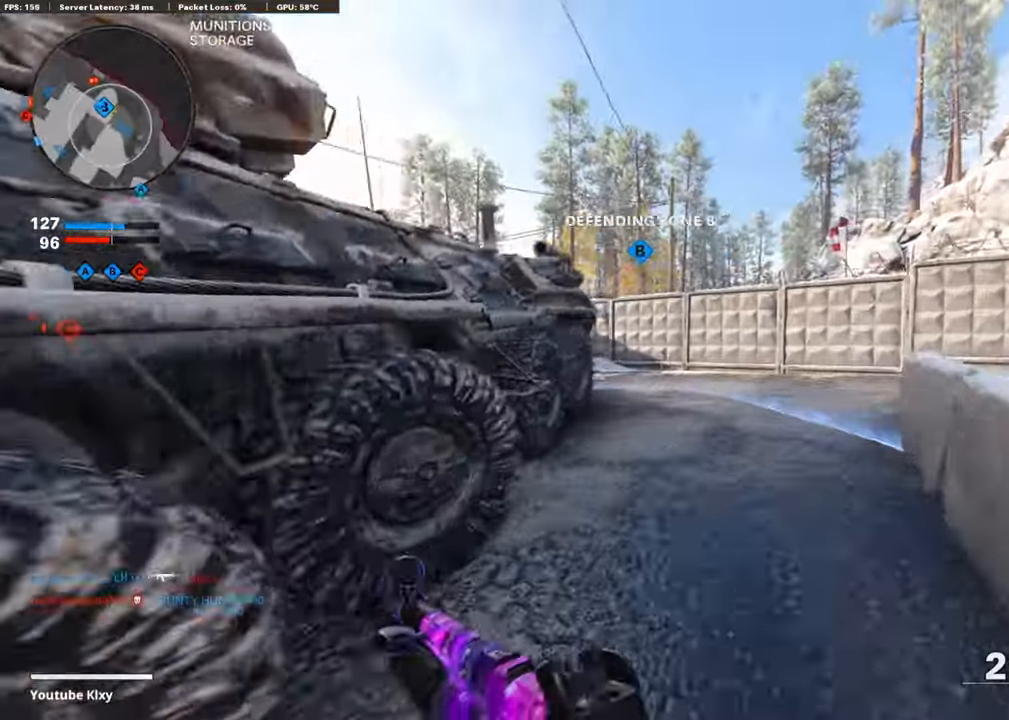
{"buttons": ["R3"], "left_stick": "up-right", "right_stick": "left", "events": [[370, "R3", "down"]]}
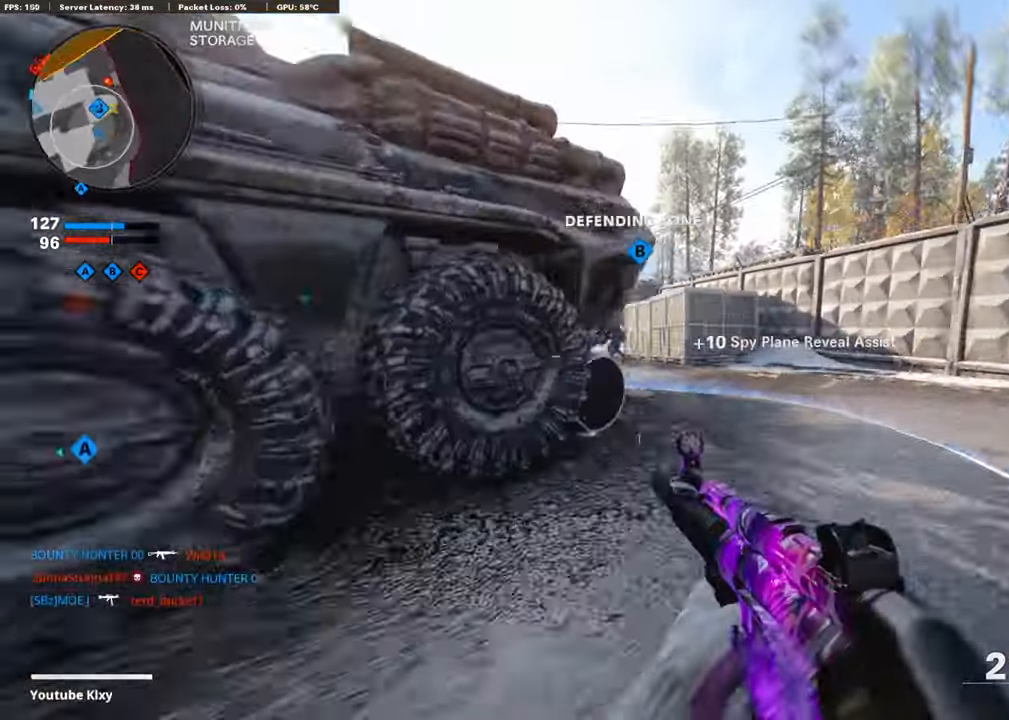
{"buttons": ["L1", "R1"], "left_stick": "left", "right_stick": "up-left", "events": [[50, "R3", "up"], [168, "L1", "down"], [269, "R1", "down"], [269, "right_stick", "up-left"], [353, "left_stick", "up-left"], [420, "left_stick", "left"]]}
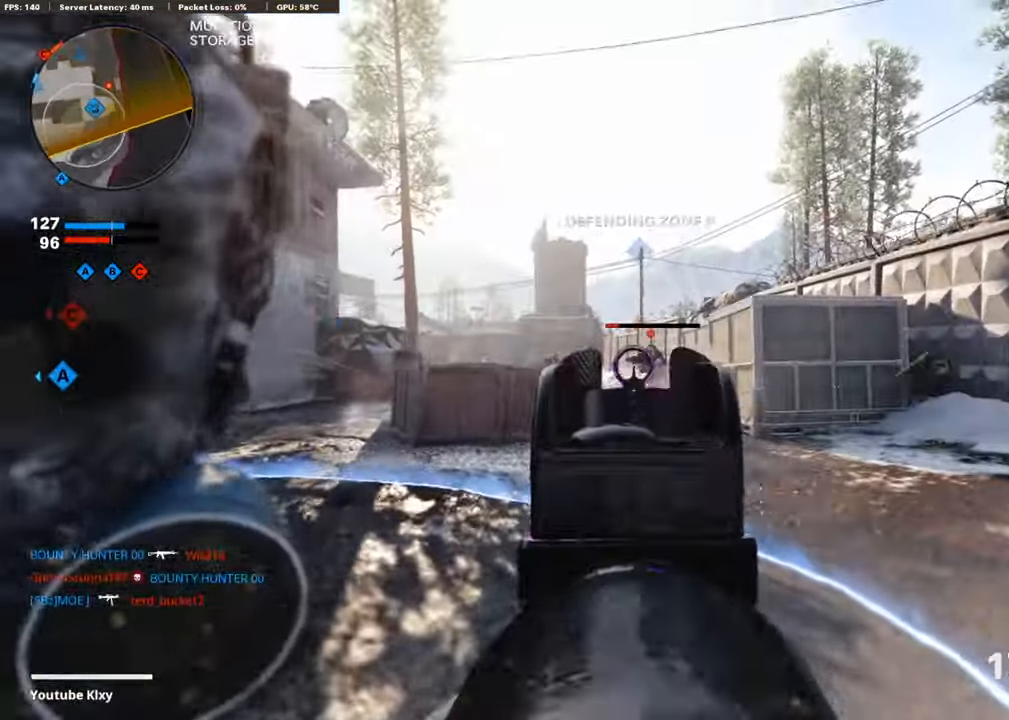
{"buttons": [], "left_stick": "up-right", "right_stick": "right", "events": [[17, "right_stick", "down-right"], [118, "right_stick", "down"], [134, "left_stick", "up-right"], [319, "right_stick", "left"], [420, "right_stick", "center"], [437, "R1", "up"], [471, "L1", "up"], [487, "right_stick", "right"]]}
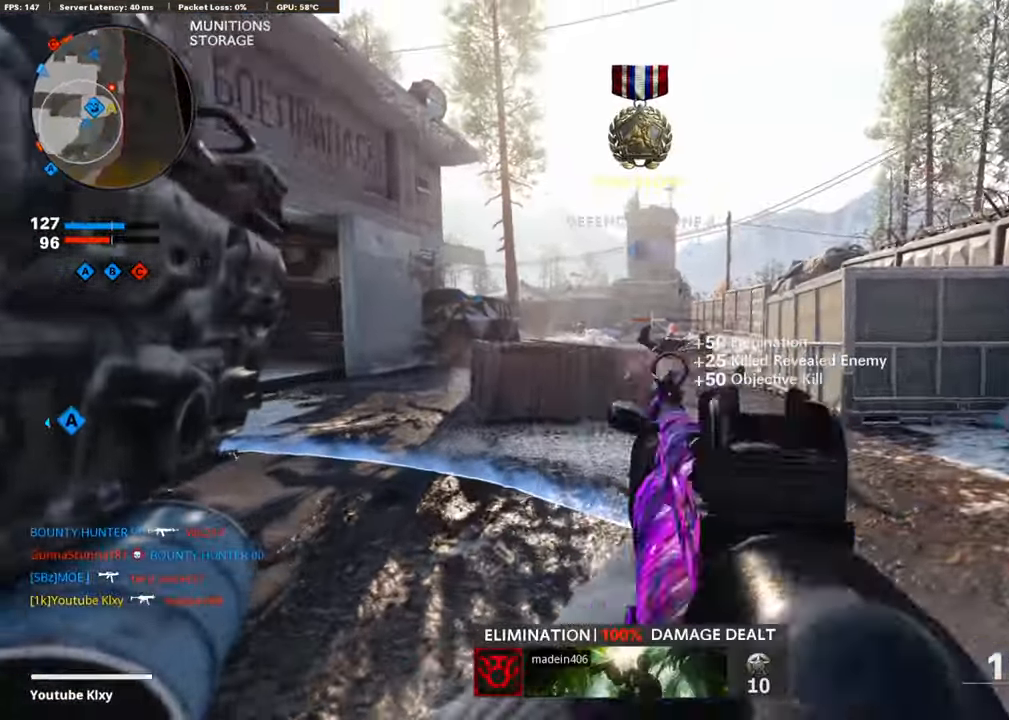
{"buttons": [], "left_stick": "up", "right_stick": "left", "events": [[101, "L3", "down"], [101, "right_stick", "center"], [387, "R3", "down"], [471, "L3", "up"], [471, "right_stick", "left"], [488, "R3", "up"], [504, "left_stick", "up"]]}
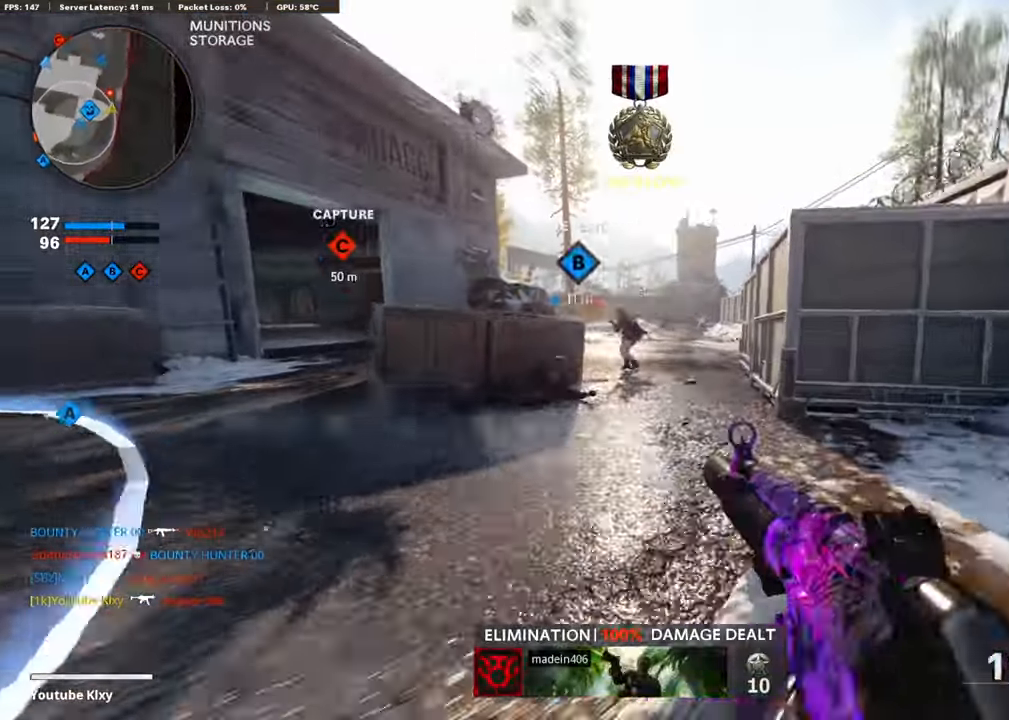
{"buttons": [], "left_stick": "right", "right_stick": "left", "events": [[17, "L1", "down"], [51, "R1", "down"], [84, "right_stick", "up"], [202, "right_stick", "left"], [353, "left_stick", "right"], [488, "L1", "up"], [505, "R1", "up"]]}
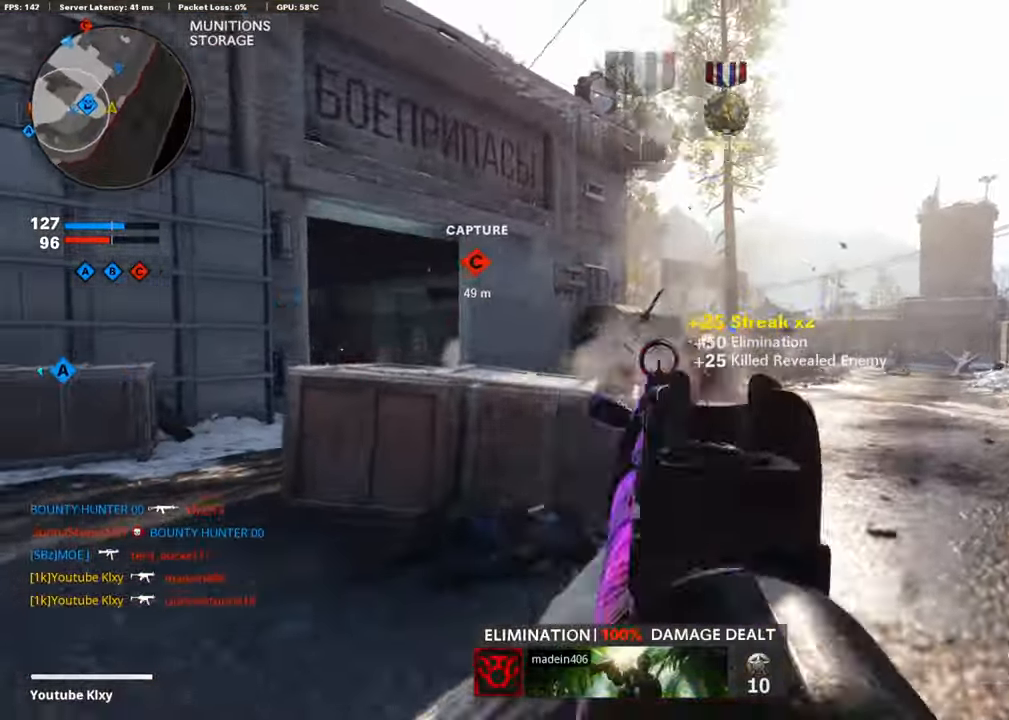
{"buttons": ["L3"], "left_stick": "up", "right_stick": "left", "events": [[67, "right_stick", "right"], [134, "left_stick", "up-right"], [168, "L3", "down"], [218, "CROSS", "down"], [268, "right_stick", "left"], [285, "L3", "up"], [302, "CROSS", "up"], [336, "right_stick", "center"], [352, "CROSS", "down"], [386, "L3", "down"], [386, "left_stick", "up"], [453, "CROSS", "up"], [487, "right_stick", "left"]]}
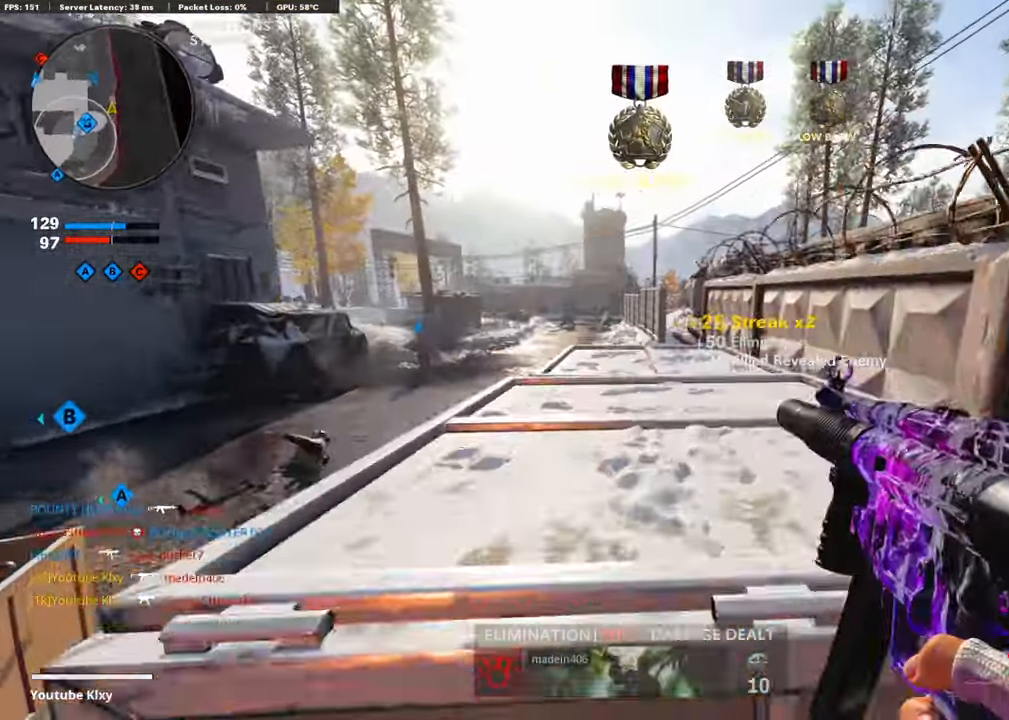
{"buttons": [], "left_stick": "up-right", "right_stick": "center", "events": [[34, "L3", "up"], [134, "right_stick", "center"], [185, "left_stick", "up-right"], [353, "left_stick", "center"], [504, "left_stick", "up-right"]]}
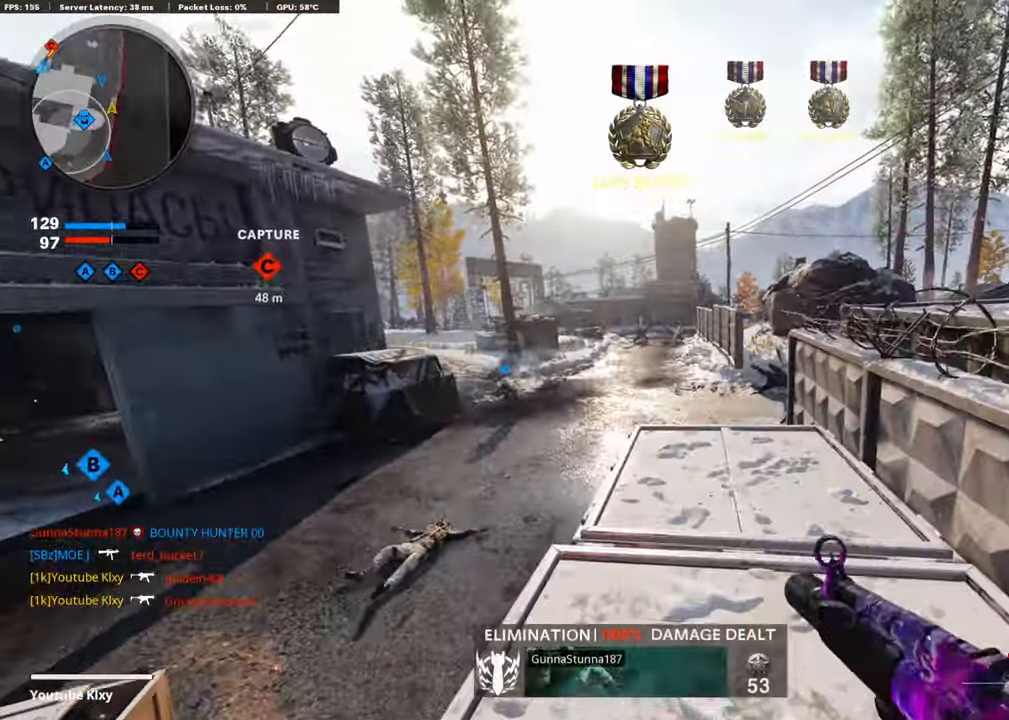
{"buttons": ["L3"], "left_stick": "up", "right_stick": "center", "events": [[101, "SQUARE", "down"], [185, "SQUARE", "up"], [252, "SQUARE", "down"], [269, "L3", "down"], [269, "left_stick", "up"], [336, "SQUARE", "up"]]}
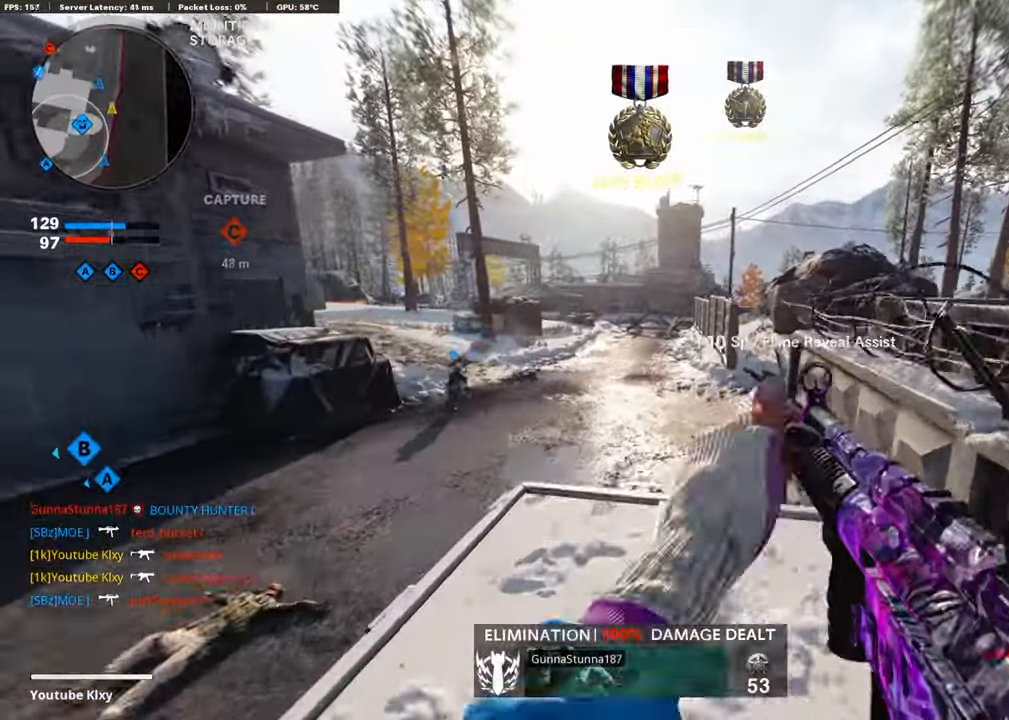
{"buttons": [], "left_stick": "up", "right_stick": "right", "events": [[219, "R3", "down"], [420, "R3", "up"], [420, "right_stick", "right"], [437, "L3", "up"]]}
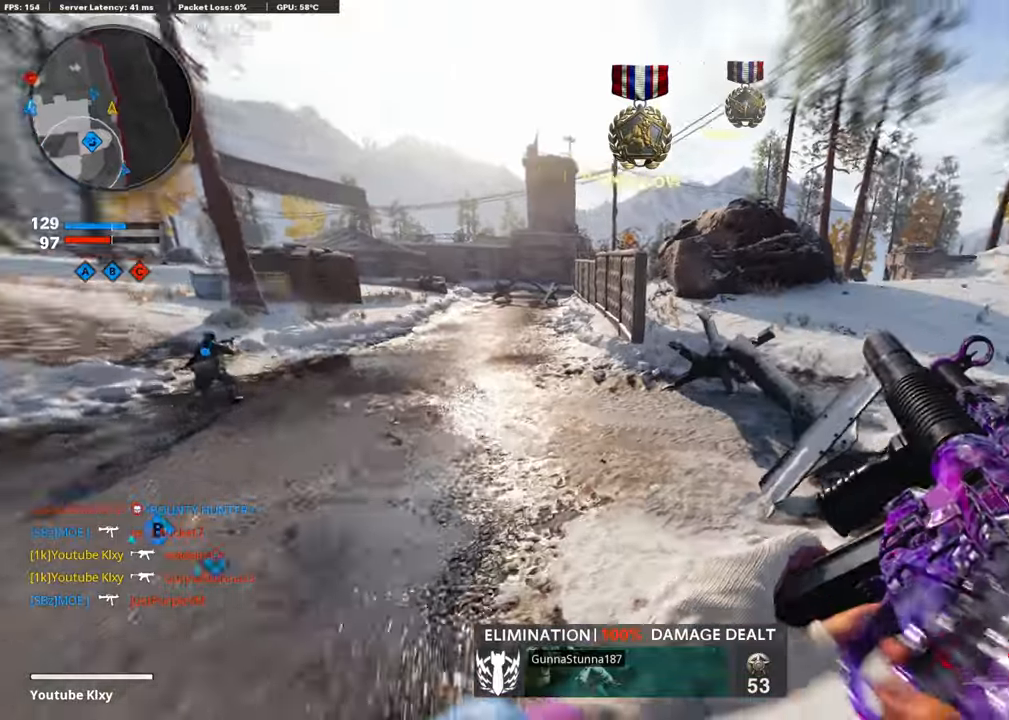
{"buttons": [], "left_stick": "up", "right_stick": "center", "events": [[286, "L3", "down"], [387, "L3", "up"], [471, "right_stick", "center"]]}
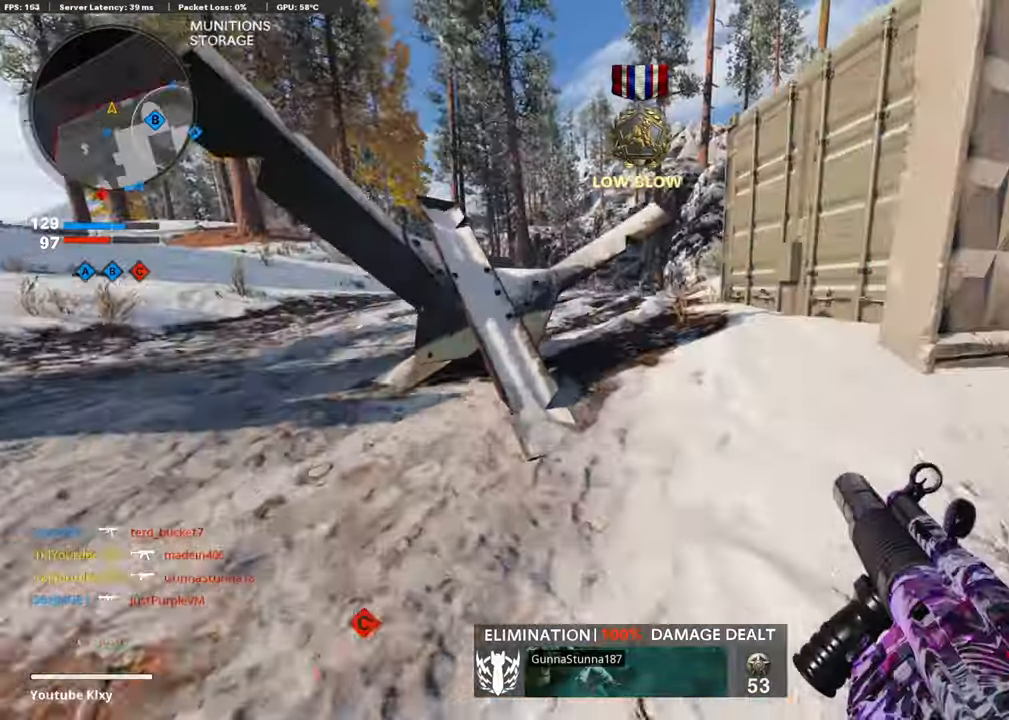
{"buttons": [], "left_stick": "up", "right_stick": "center", "events": []}
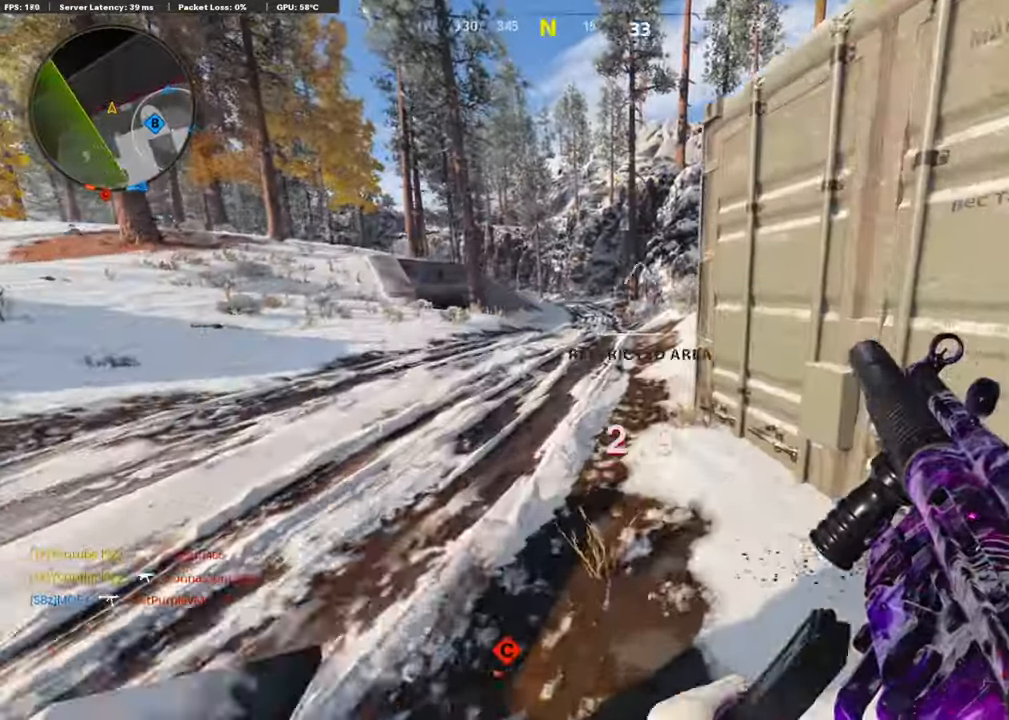
{"buttons": [], "left_stick": "up-left", "right_stick": "right", "events": [[17, "L3", "down"], [17, "left_stick", "up-left"], [319, "right_stick", "right"], [487, "L3", "up"]]}
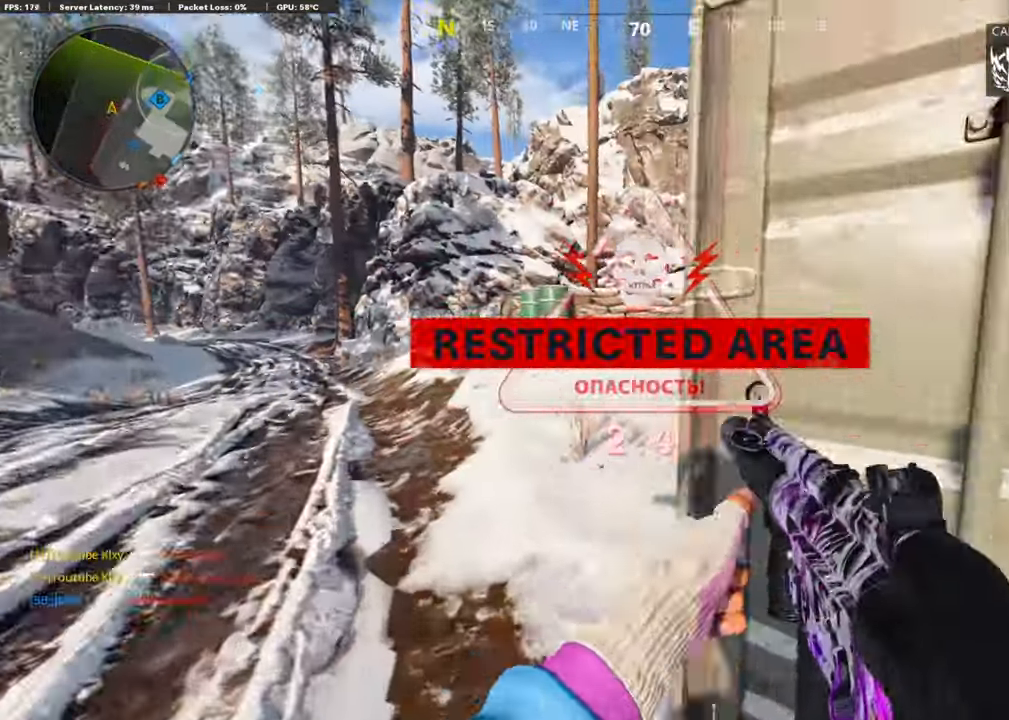
{"buttons": [], "left_stick": "up", "right_stick": "center", "events": [[185, "left_stick", "up"], [353, "right_stick", "up-right"], [420, "CROSS", "down"], [471, "right_stick", "center"], [504, "CROSS", "up"]]}
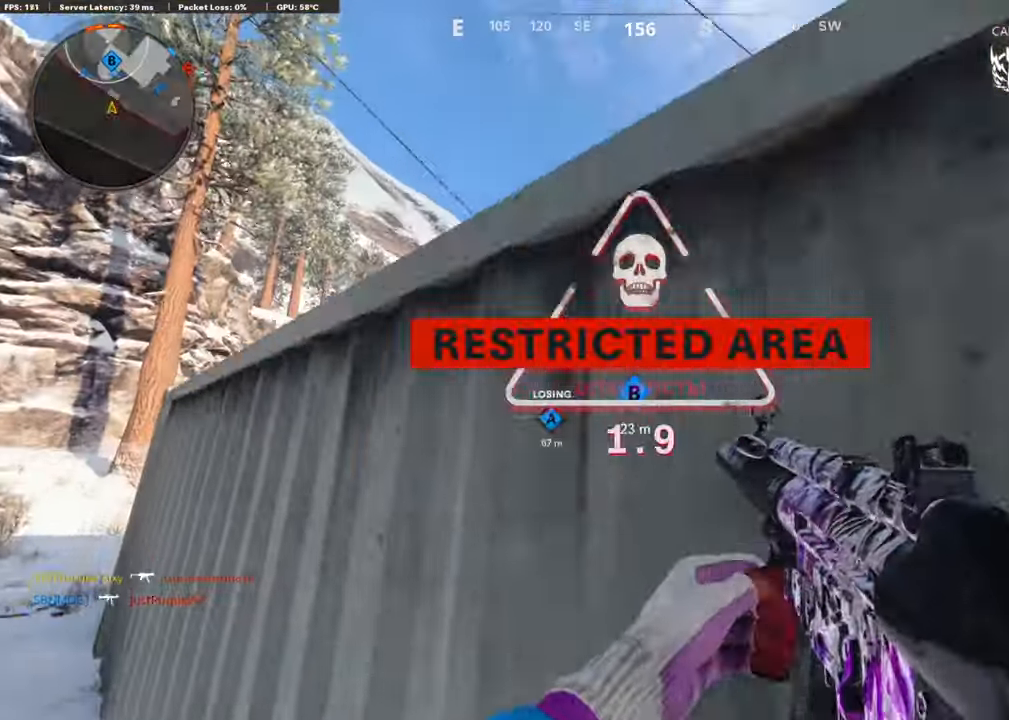
{"buttons": [], "left_stick": "up-left", "right_stick": "center", "events": [[34, "CROSS", "down"], [51, "right_stick", "right"], [135, "CROSS", "up"], [168, "right_stick", "down"], [336, "left_stick", "up-left"], [353, "right_stick", "center"]]}
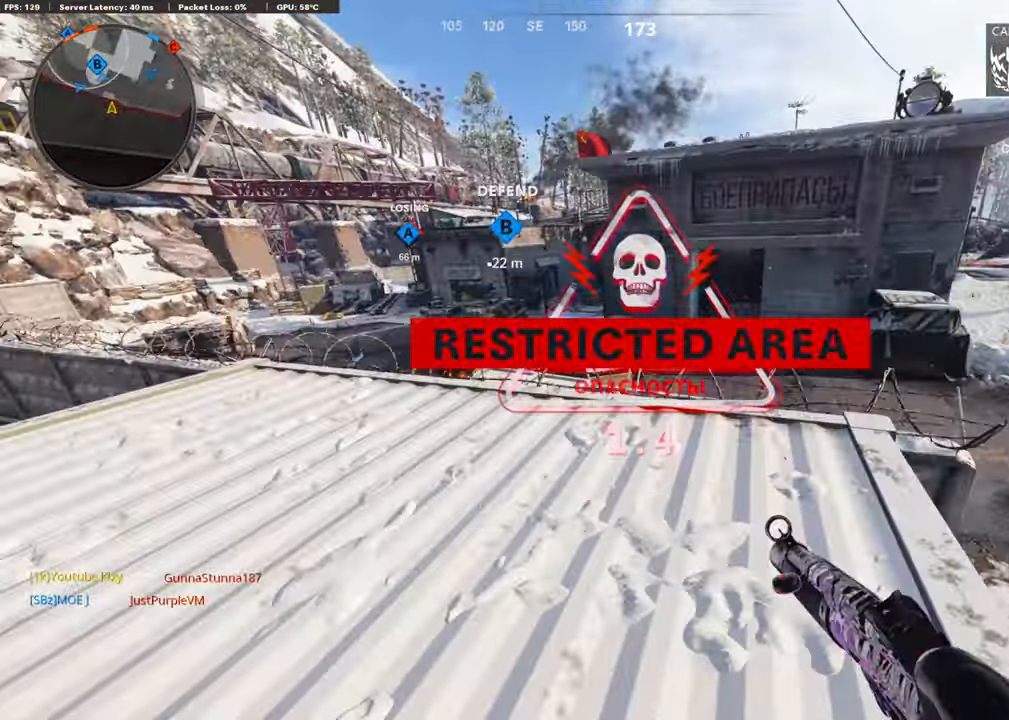
{"buttons": [], "left_stick": "up", "right_stick": "center", "events": [[218, "right_stick", "down"], [252, "L3", "down"], [336, "right_stick", "center"], [487, "L3", "up"], [487, "left_stick", "up"]]}
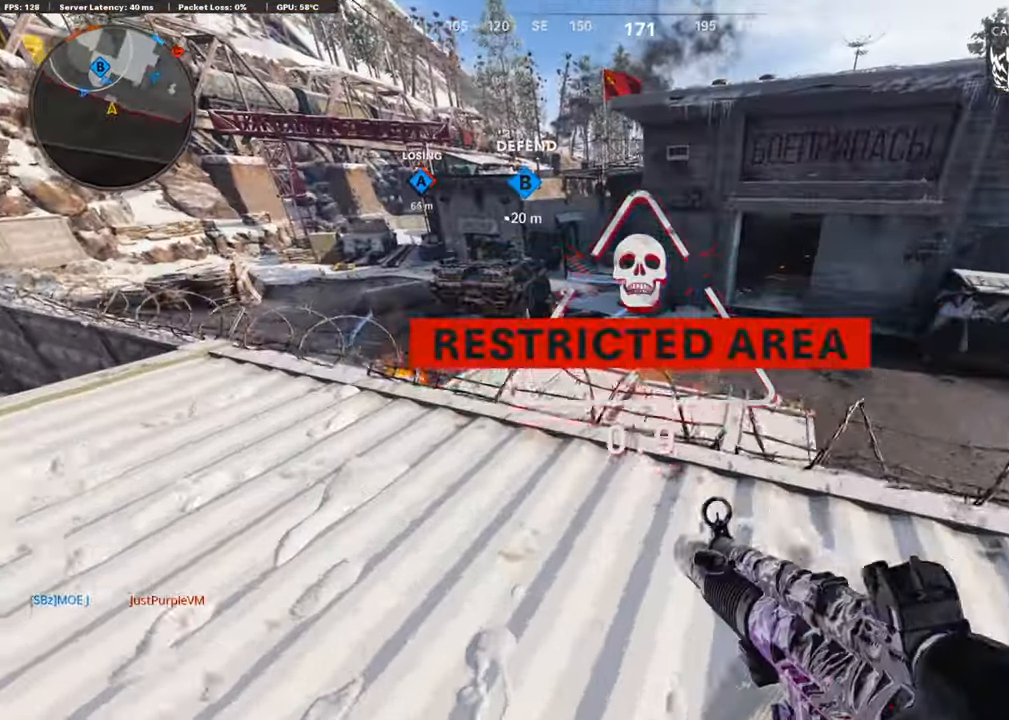
{"buttons": [], "left_stick": "down-left", "right_stick": "right", "events": [[302, "right_stick", "down-right"], [319, "CROSS", "down"], [370, "left_stick", "up-left"], [454, "CROSS", "up"], [454, "right_stick", "right"], [504, "left_stick", "down-left"]]}
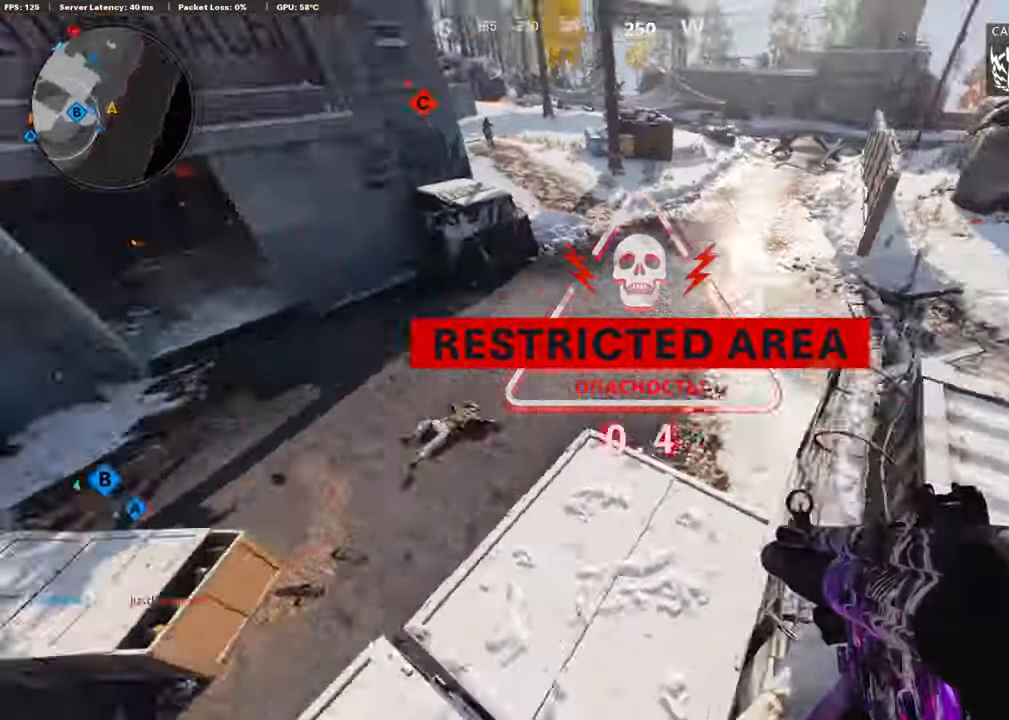
{"buttons": [], "left_stick": "up-right", "right_stick": "up-right", "events": [[84, "left_stick", "down-right"], [101, "R3", "down"], [118, "right_stick", "up-right"], [471, "left_stick", "up-right"], [487, "R3", "up"]]}
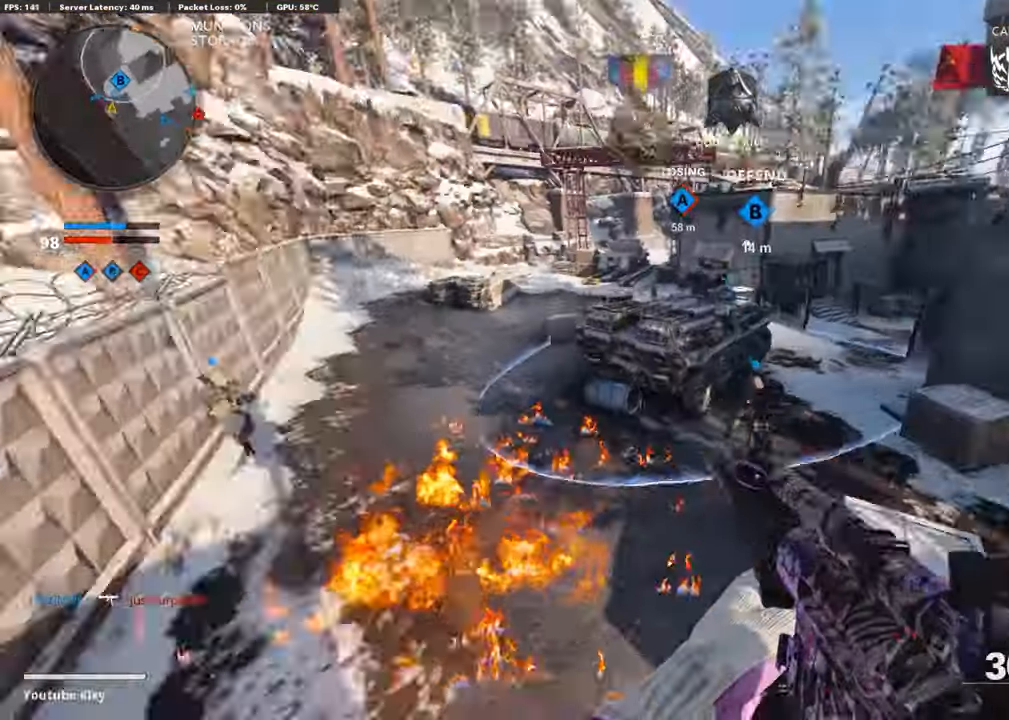
{"buttons": [], "left_stick": "up-left", "right_stick": "left", "events": [[101, "left_stick", "up"], [152, "right_stick", "center"], [387, "left_stick", "up-left"], [471, "right_stick", "left"]]}
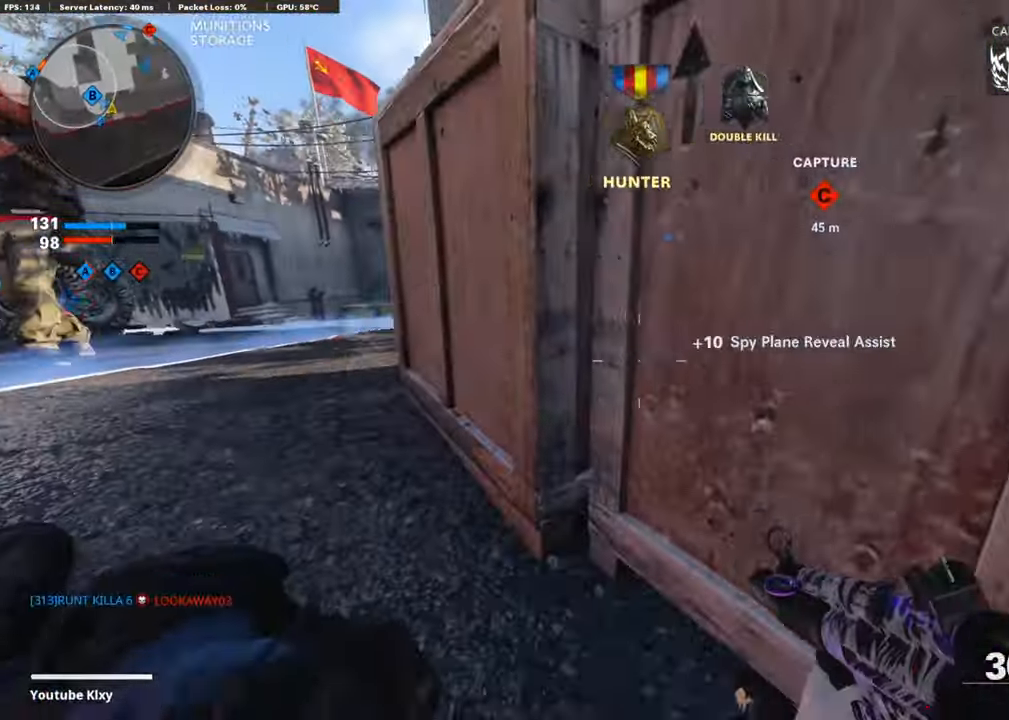
{"buttons": [], "left_stick": "up", "right_stick": "center", "events": [[67, "L3", "down"], [117, "right_stick", "center"], [168, "L3", "up"], [218, "L3", "down"], [302, "right_stick", "left"], [403, "L3", "up"], [403, "right_stick", "center"], [453, "left_stick", "up"]]}
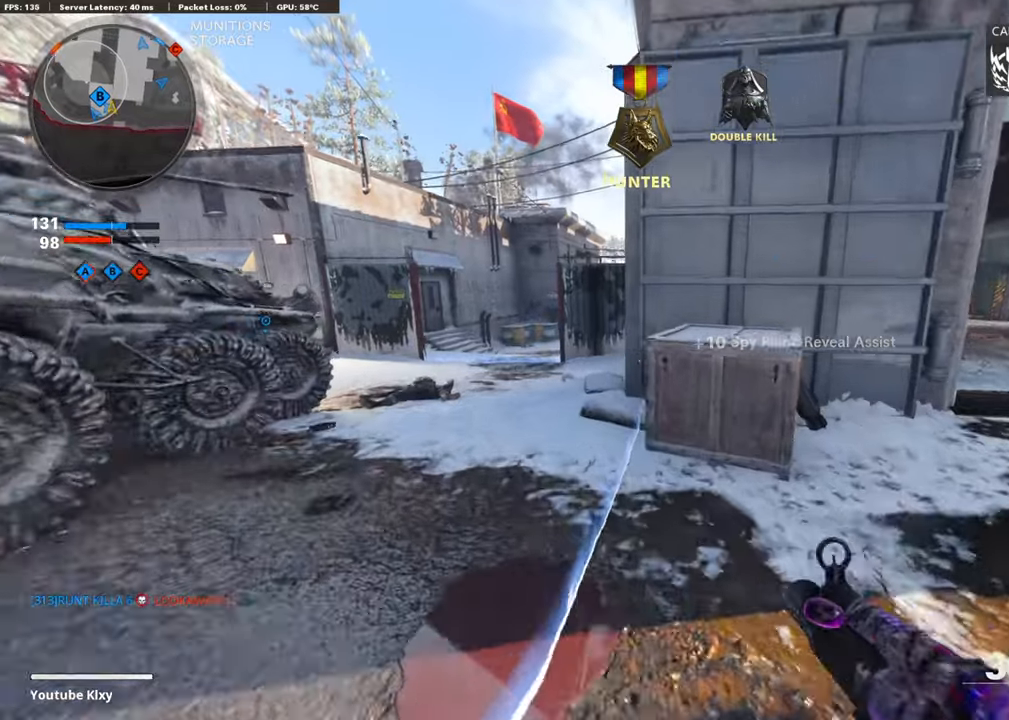
{"buttons": ["L3"], "left_stick": "up", "right_stick": "left", "events": [[84, "right_stick", "right"], [101, "left_stick", "up-right"], [269, "L3", "down"], [302, "right_stick", "center"], [487, "right_stick", "left"], [504, "left_stick", "up"]]}
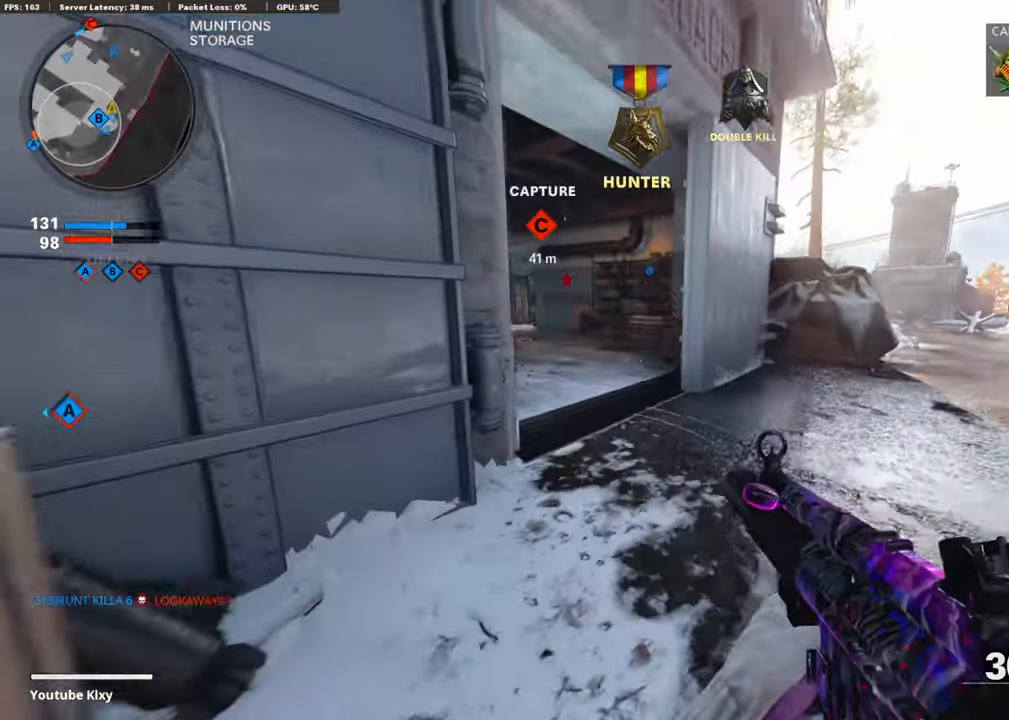
{"buttons": [], "left_stick": "up", "right_stick": "center", "events": [[84, "L3", "up"], [118, "right_stick", "center"]]}
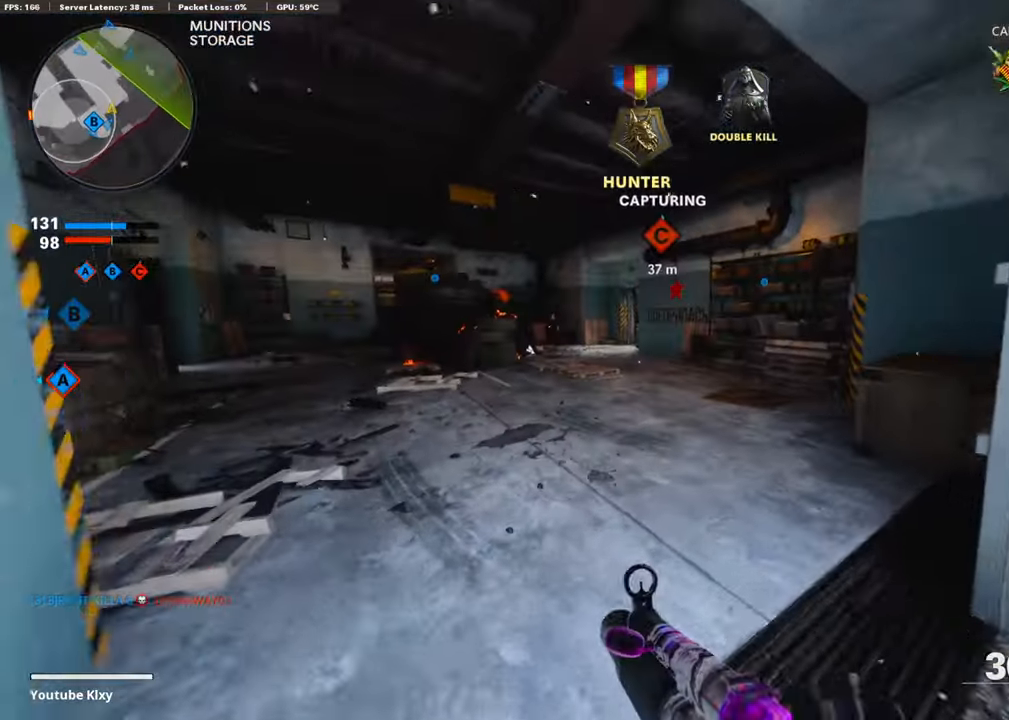
{"buttons": ["R3"], "left_stick": "up", "right_stick": "left", "events": [[202, "CROSS", "down"], [235, "right_stick", "left"], [404, "CROSS", "up"], [437, "R3", "down"]]}
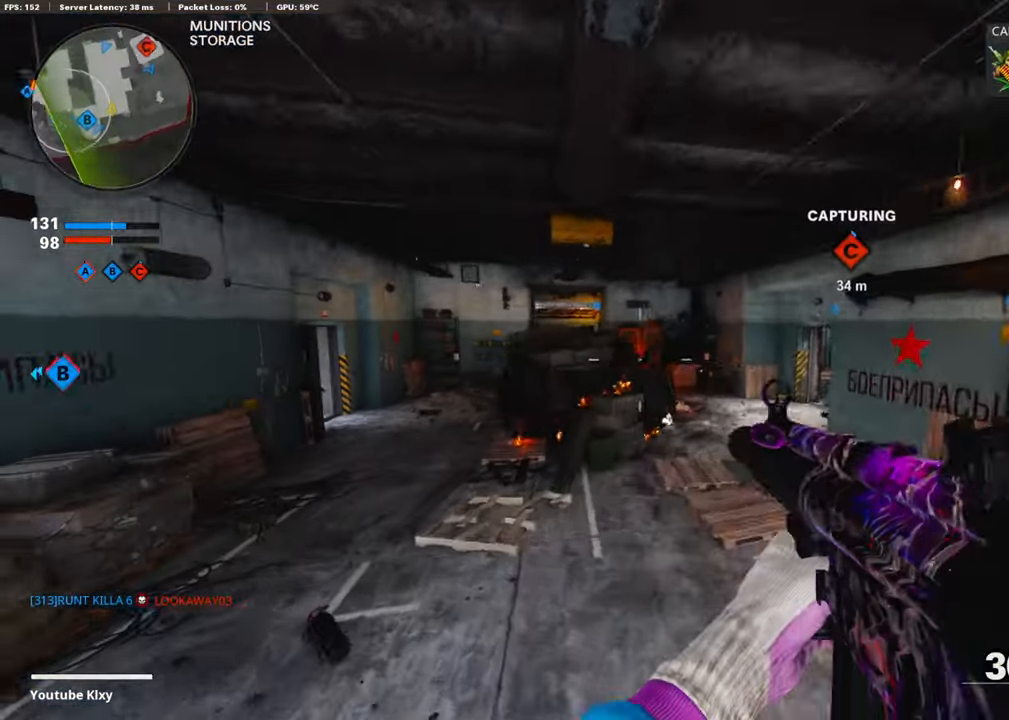
{"buttons": ["R3"], "left_stick": "up-right", "right_stick": "center", "events": [[16, "left_stick", "center"], [33, "right_stick", "center"], [352, "R3", "up"], [487, "R3", "down"], [487, "left_stick", "up-right"]]}
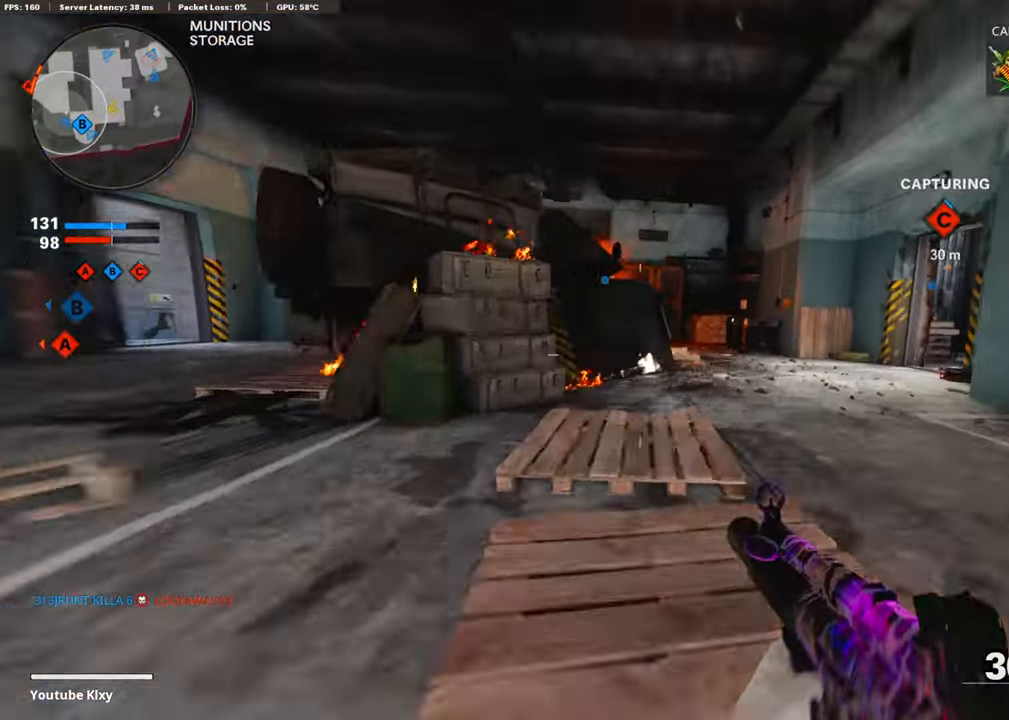
{"buttons": ["TRIANGLE"], "left_stick": "up", "right_stick": "center", "events": [[50, "R3", "up"], [134, "L3", "down"], [185, "TRIANGLE", "down"], [269, "TRIANGLE", "up"], [319, "TRIANGLE", "down"], [336, "left_stick", "up"], [403, "TRIANGLE", "up"], [453, "L3", "up"], [470, "TRIANGLE", "down"]]}
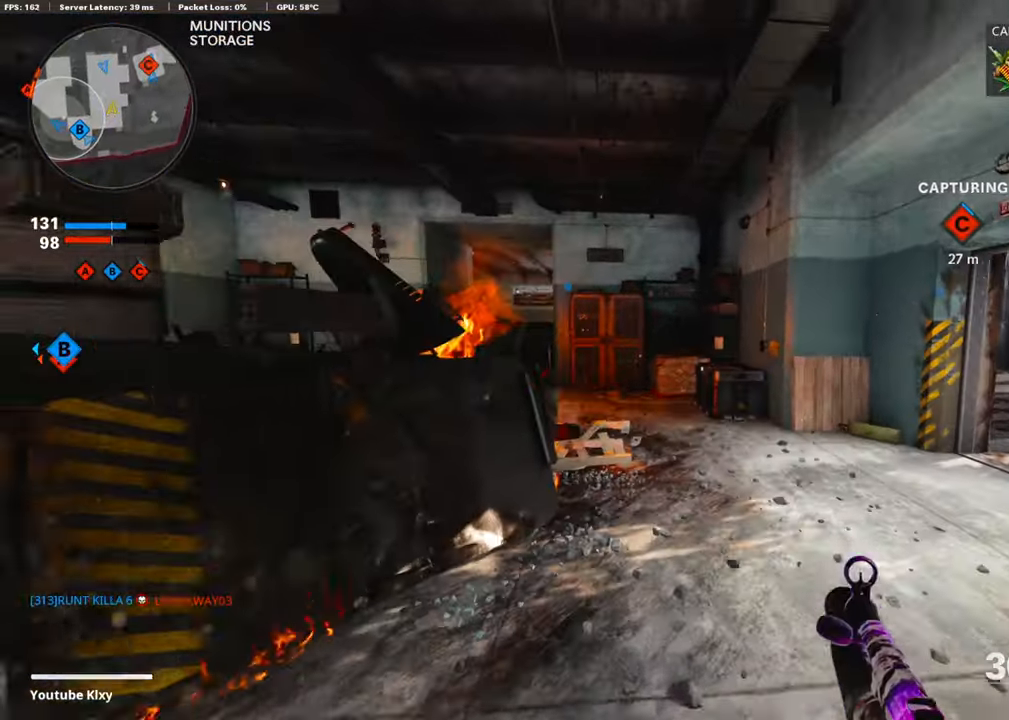
{"buttons": [], "left_stick": "up", "right_stick": "center", "events": [[34, "TRIANGLE", "up"], [84, "TRIANGLE", "down"], [168, "TRIANGLE", "up"], [336, "right_stick", "left"], [470, "right_stick", "center"]]}
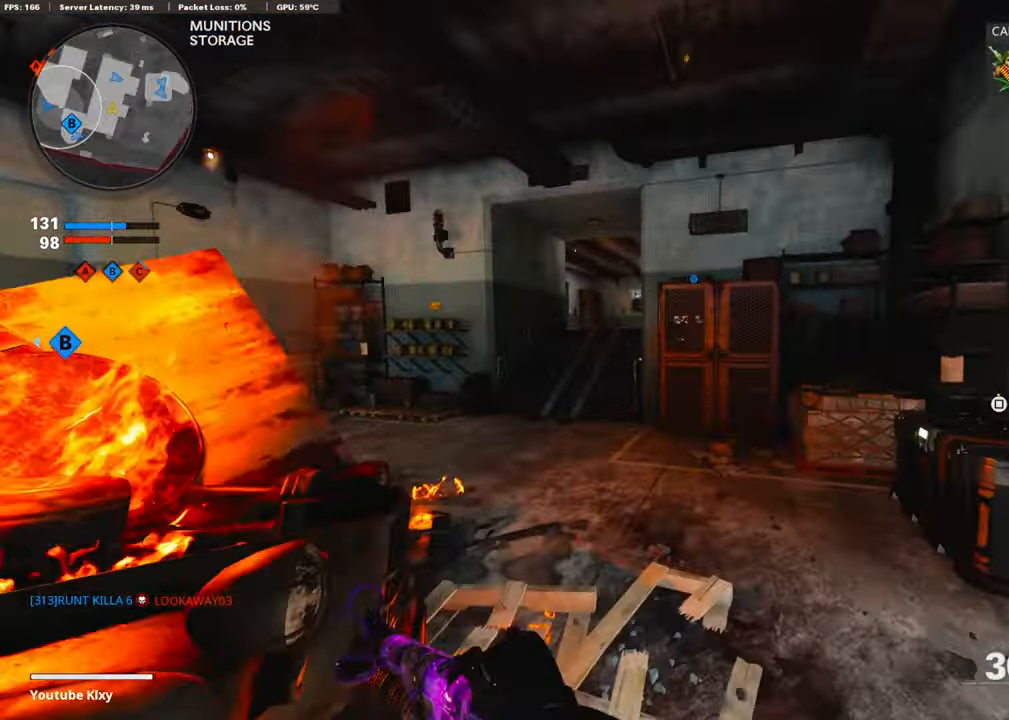
{"buttons": [], "left_stick": "right", "right_stick": "center", "events": [[67, "TRIANGLE", "down"], [101, "TRIANGLE", "up"], [219, "left_stick", "right"], [269, "right_stick", "down-right"], [387, "right_stick", "center"]]}
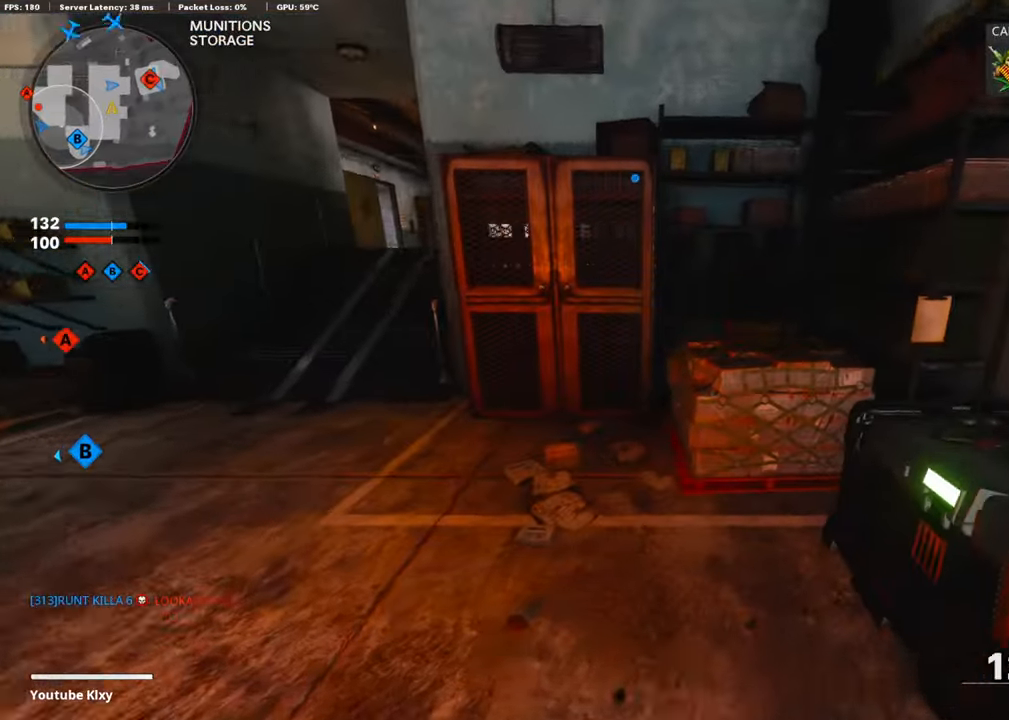
{"buttons": ["SQUARE"], "left_stick": "left", "right_stick": "center", "events": [[202, "SQUARE", "down"], [320, "left_stick", "left"]]}